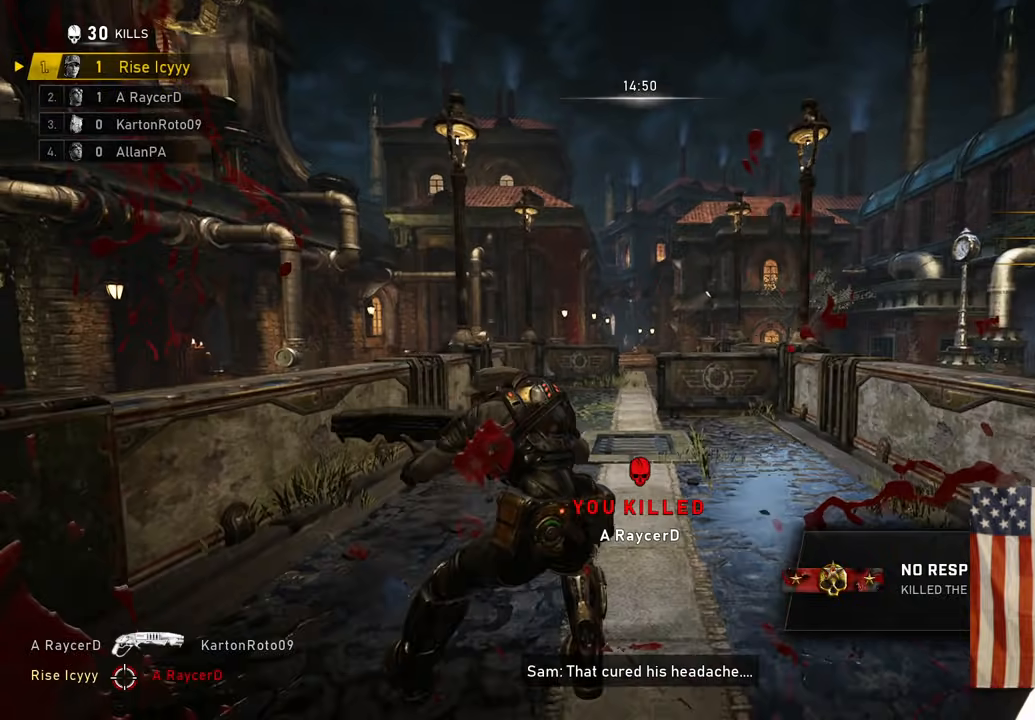
Gameplay with a controller (Xbox layout); each line is a JSON object with the inputs held at the frame after it. "events" lists button and stick changes between this image and that frame as [ms after this image, input, new state], when the widget could be followed in between.
{"buttons": [], "left_stick": "up-right", "right_stick": "center", "events": [[67, "left_stick", "right"], [167, "left_stick", "up-left"], [233, "A", "down"], [333, "A", "up"], [500, "left_stick", "up-right"]]}
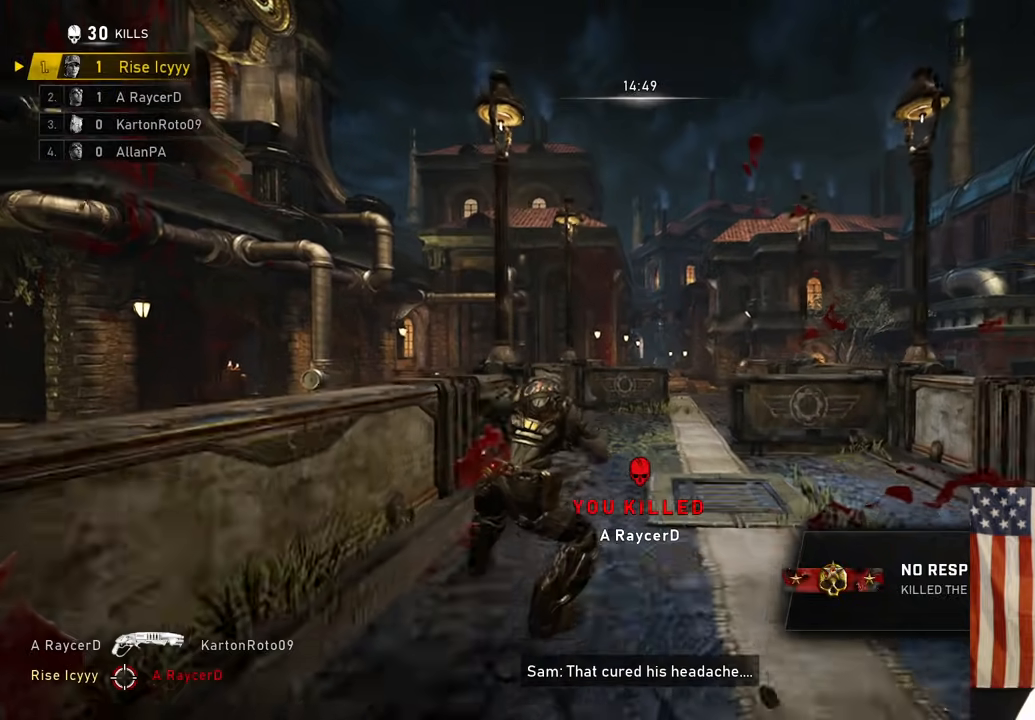
{"buttons": [], "left_stick": "up-right", "right_stick": "down", "events": [[83, "right_stick", "right"], [133, "A", "down"], [167, "right_stick", "center"], [200, "A", "up"], [217, "right_stick", "down"]]}
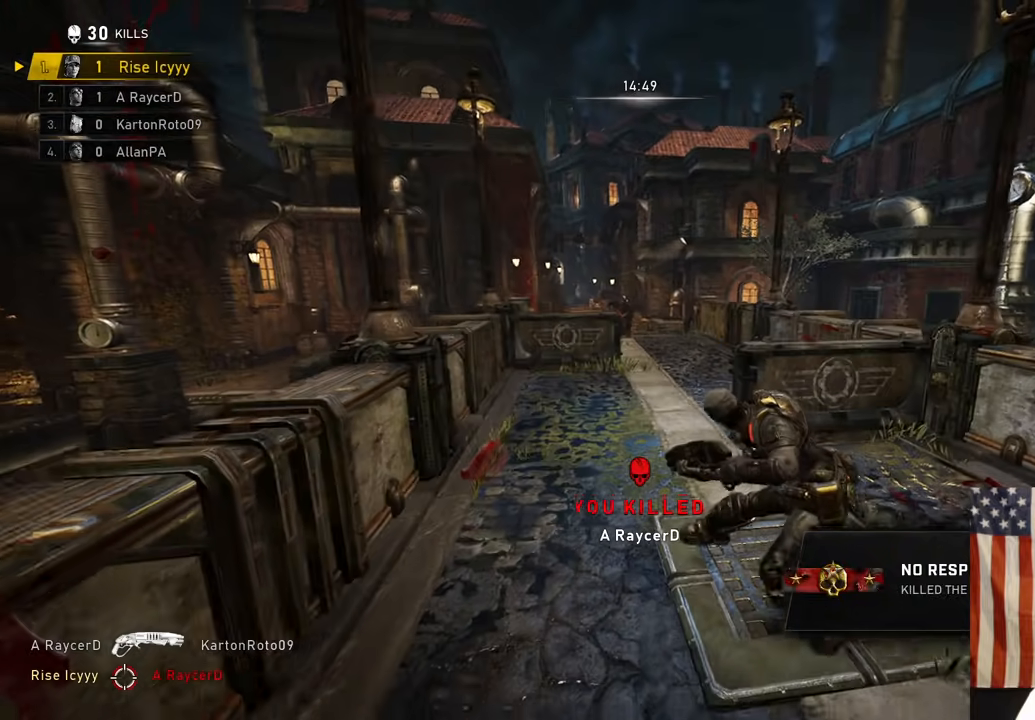
{"buttons": ["L2"], "left_stick": "center", "right_stick": "left"}
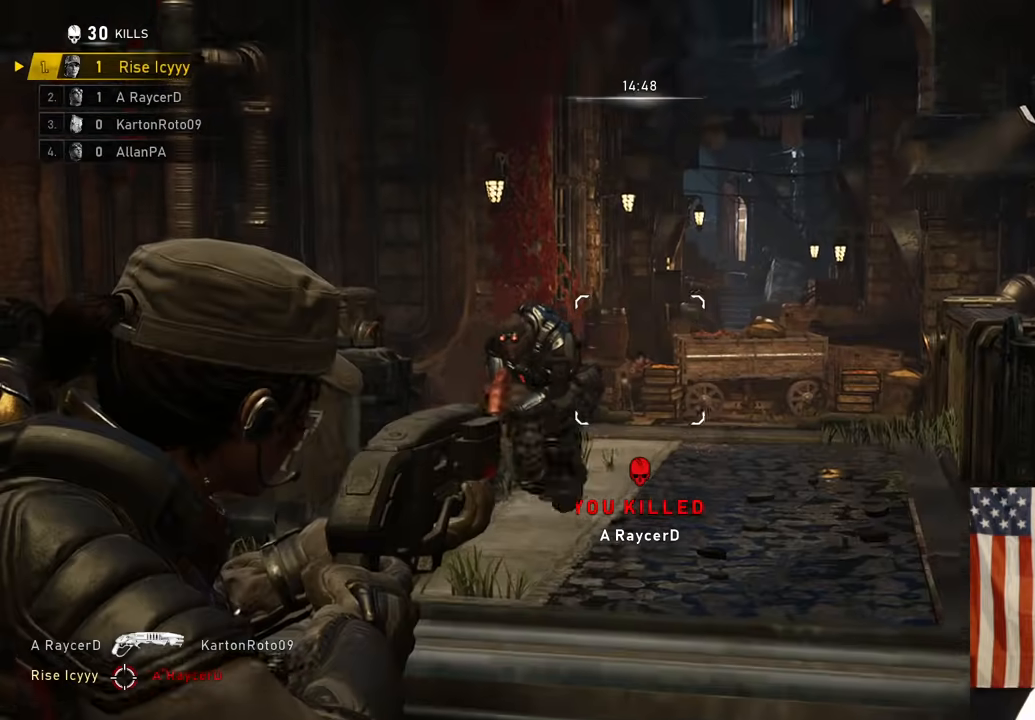
{"buttons": [], "left_stick": "down-right", "right_stick": "center", "events": [[67, "L3", "down"], [183, "L3", "up"], [200, "right_stick", "down"], [233, "R2", "down"], [250, "L2", "up"], [283, "left_stick", "down-right"], [300, "right_stick", "center"], [417, "R2", "up"]]}
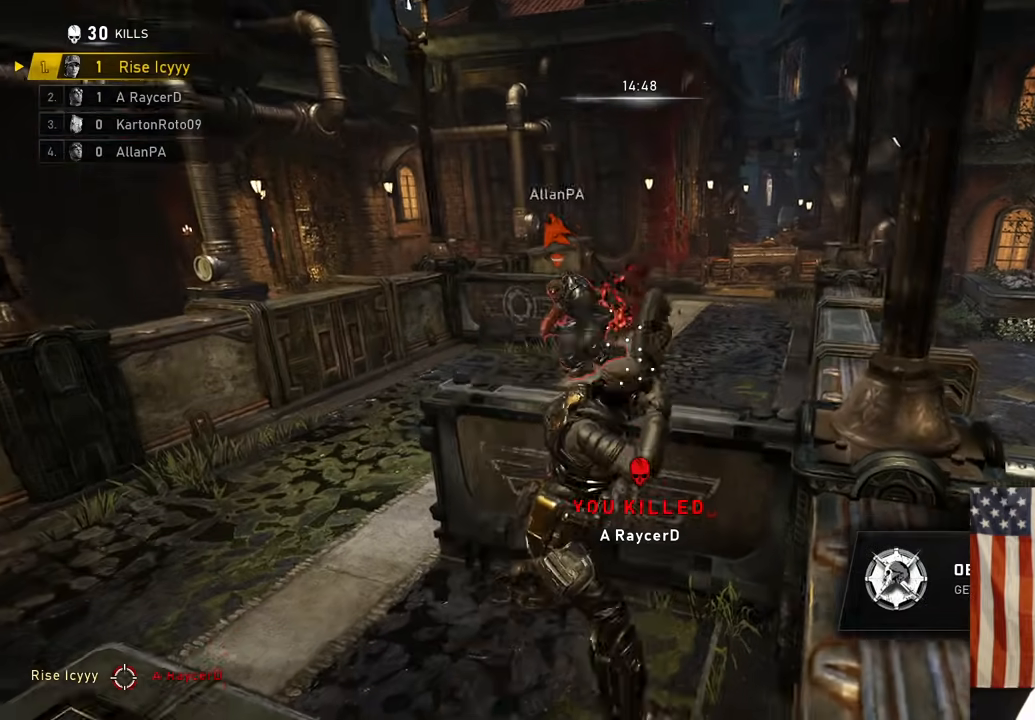
{"buttons": [], "left_stick": "down-left", "right_stick": "center"}
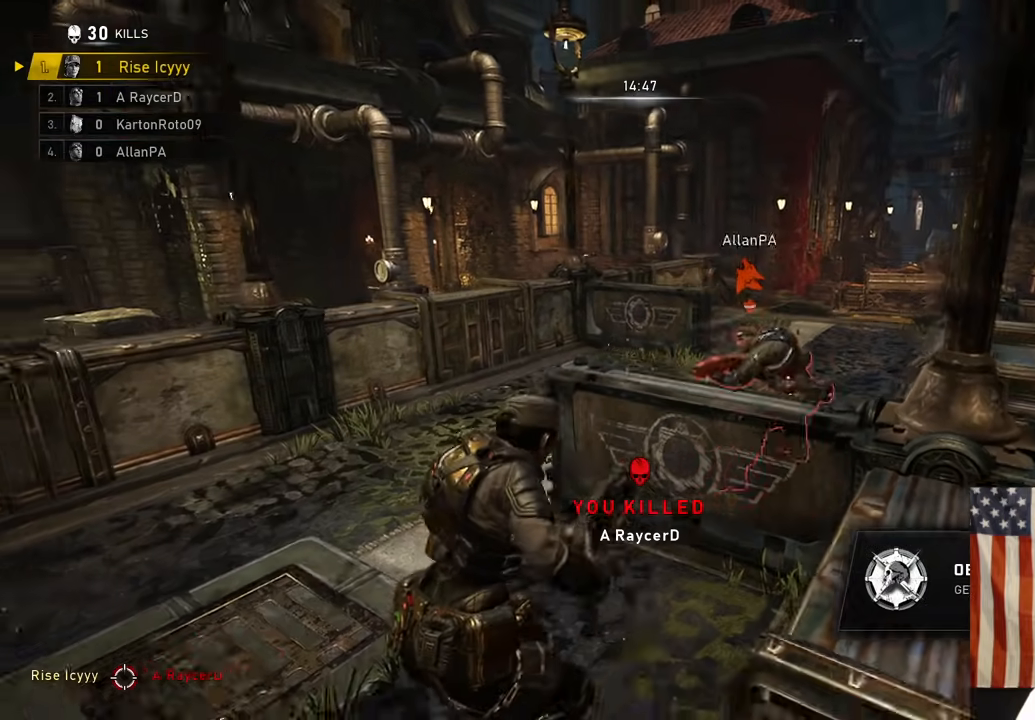
{"buttons": [], "left_stick": "up", "right_stick": "center", "events": [[17, "left_stick", "left"], [300, "left_stick", "up"], [383, "A", "down"], [467, "A", "up"]]}
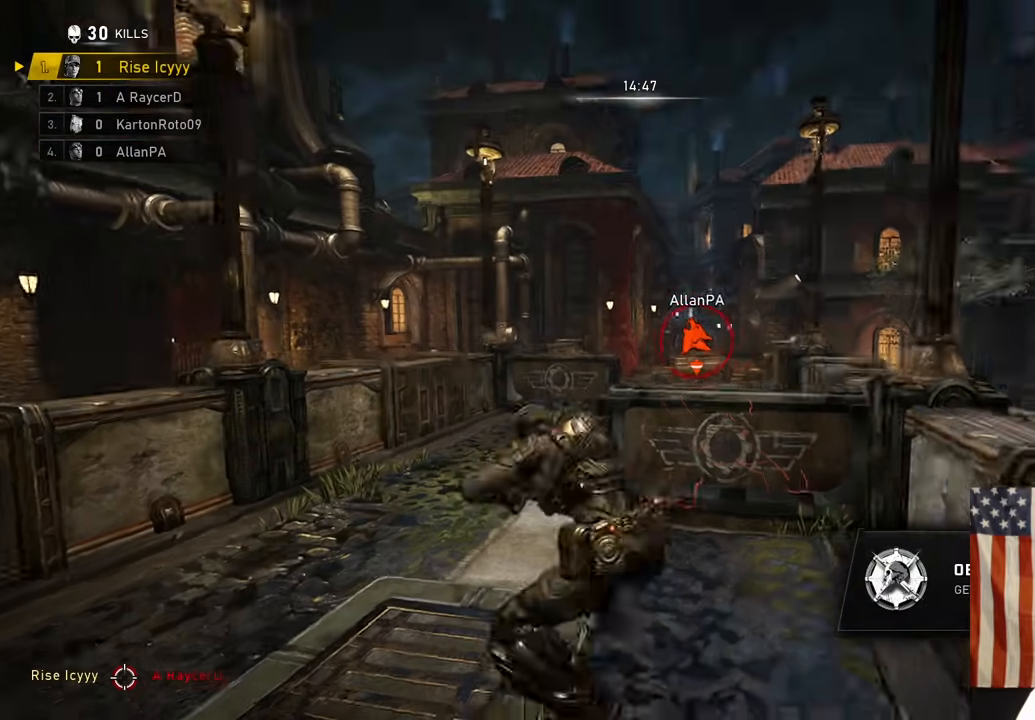
{"buttons": ["A", "R2"], "left_stick": "right", "right_stick": "center", "events": [[133, "A", "down"], [183, "right_stick", "right"], [217, "left_stick", "down-right"], [383, "R2", "down"], [433, "left_stick", "right"], [433, "right_stick", "center"]]}
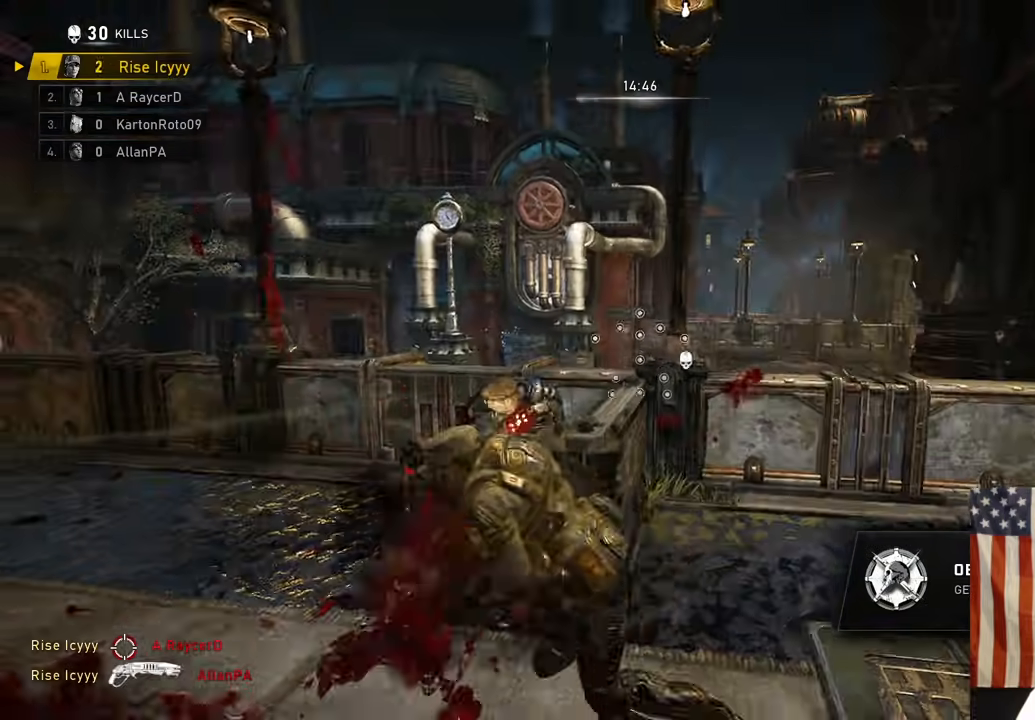
{"buttons": [], "left_stick": "up", "right_stick": "down-right", "events": [[17, "R2", "up"], [100, "left_stick", "up-right"], [233, "left_stick", "up"], [267, "right_stick", "left"], [283, "A", "up"], [367, "A", "down"], [450, "A", "up"], [467, "right_stick", "down-right"]]}
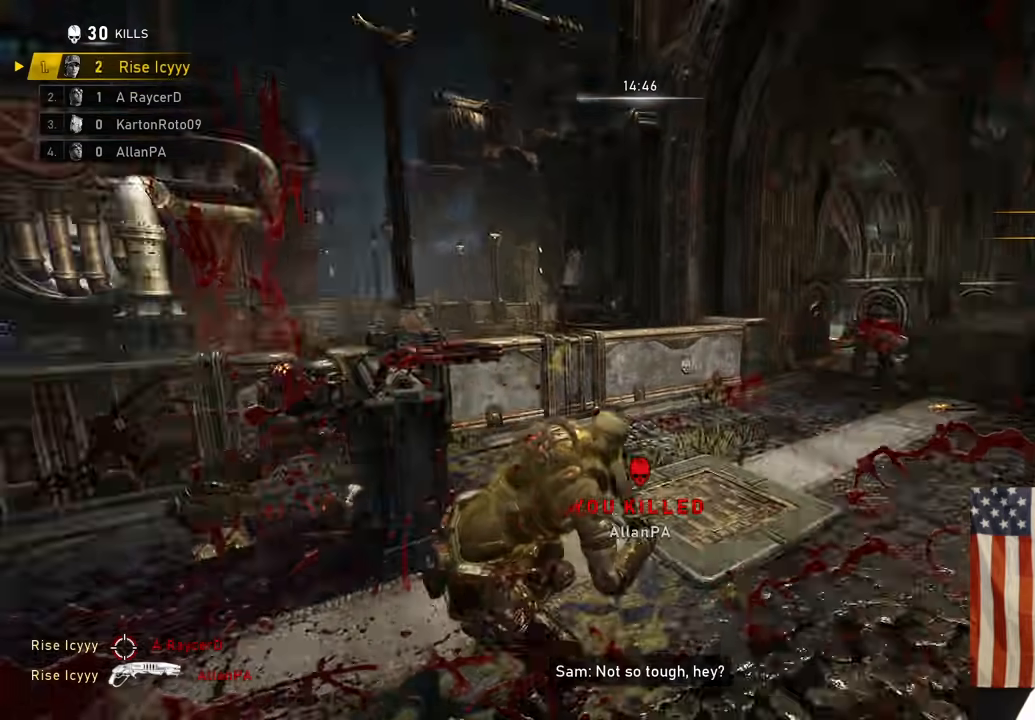
{"buttons": [], "left_stick": "right", "right_stick": "up-right", "events": [[50, "left_stick", "down"], [50, "right_stick", "center"], [150, "left_stick", "right"], [483, "right_stick", "up-right"]]}
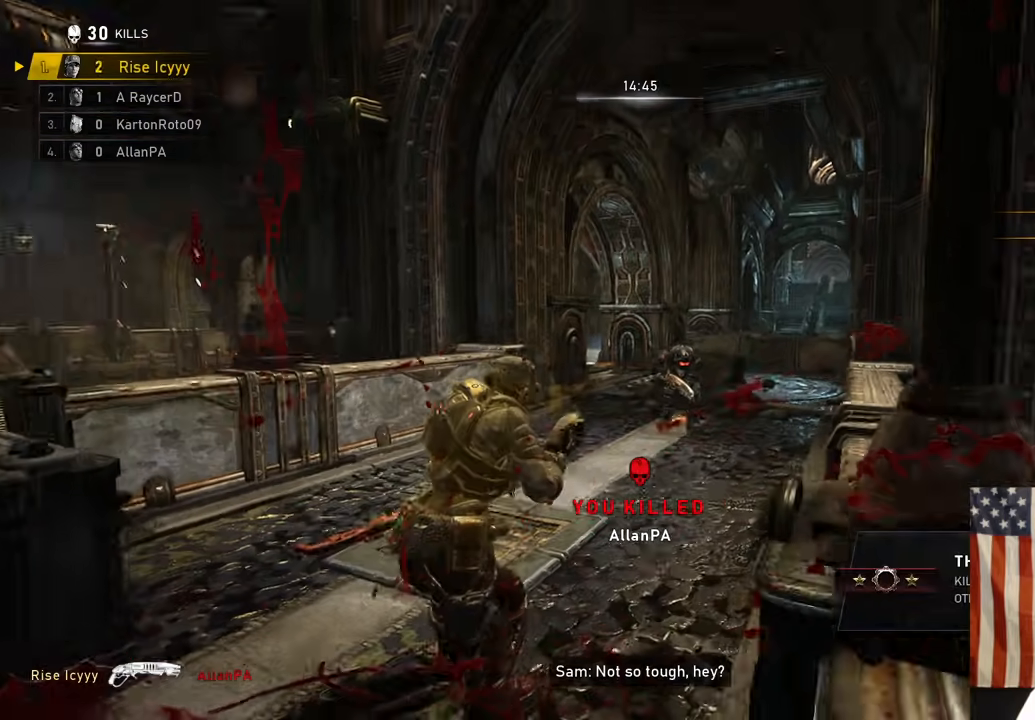
{"buttons": [], "left_stick": "down-right", "right_stick": "center", "events": [[17, "left_stick", "down-left"], [50, "R2", "down"], [50, "right_stick", "center"], [100, "right_stick", "down"], [183, "R2", "up"], [183, "right_stick", "center"], [450, "left_stick", "down-right"]]}
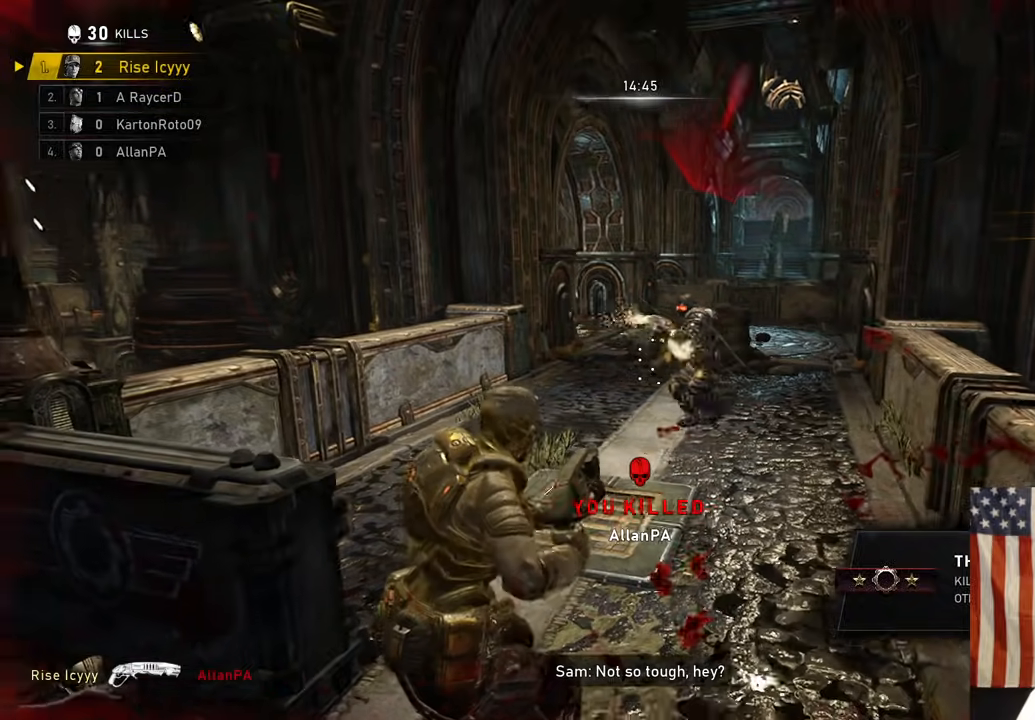
{"buttons": [], "left_stick": "up-left", "right_stick": "center", "events": [[50, "left_stick", "up-right"], [150, "left_stick", "up-left"], [300, "left_stick", "up"], [350, "right_stick", "left"], [417, "right_stick", "center"], [450, "left_stick", "up-left"]]}
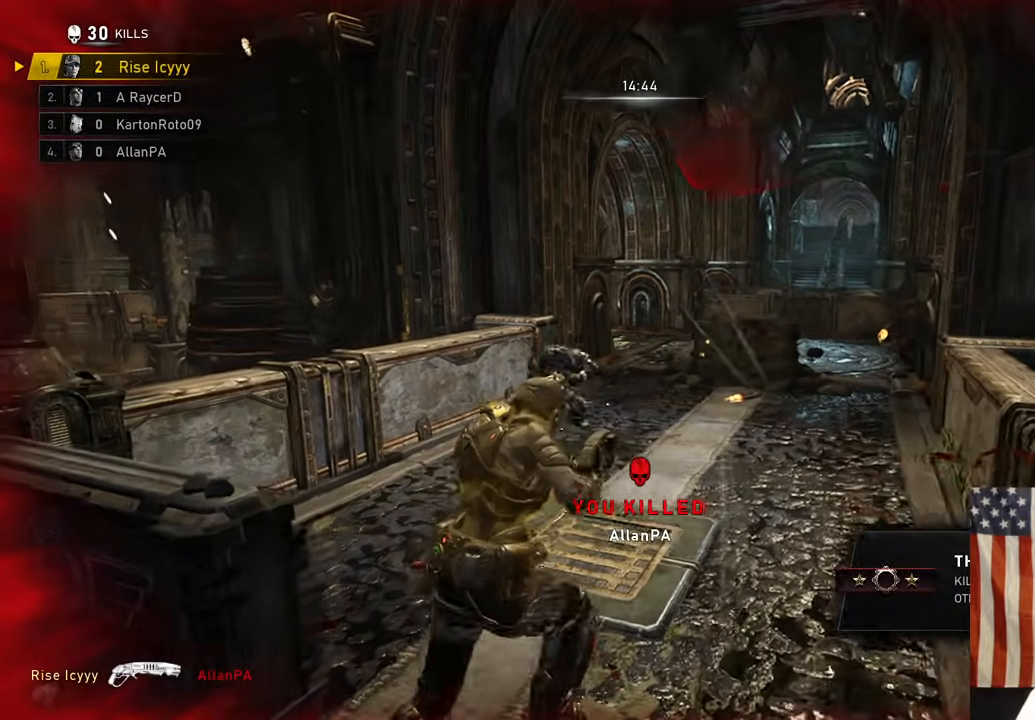
{"buttons": ["R2"], "left_stick": "down", "right_stick": "left", "events": [[233, "left_stick", "up"], [333, "right_stick", "up"], [367, "left_stick", "right"], [417, "R2", "down"], [417, "right_stick", "left"], [467, "left_stick", "down"]]}
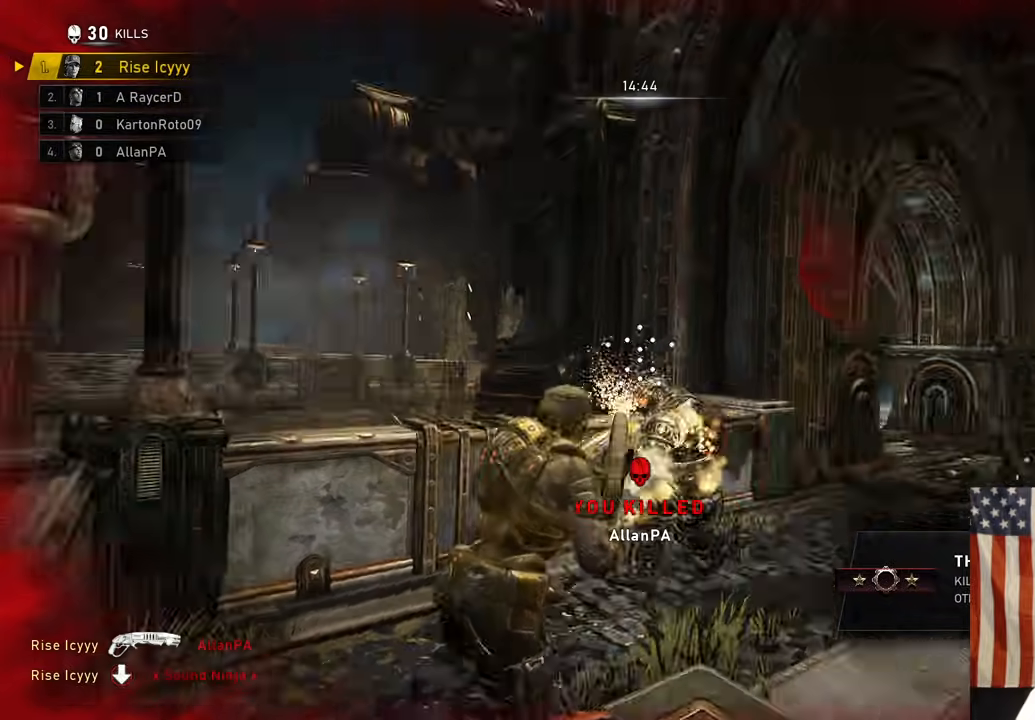
{"buttons": ["A"], "left_stick": "up-right", "right_stick": "center", "events": [[50, "R2", "up"], [50, "right_stick", "center"], [100, "left_stick", "up"], [150, "A", "down"], [217, "A", "up"], [217, "right_stick", "down-right"], [333, "A", "down"], [350, "left_stick", "down-right"], [500, "left_stick", "up-right"], [500, "right_stick", "center"]]}
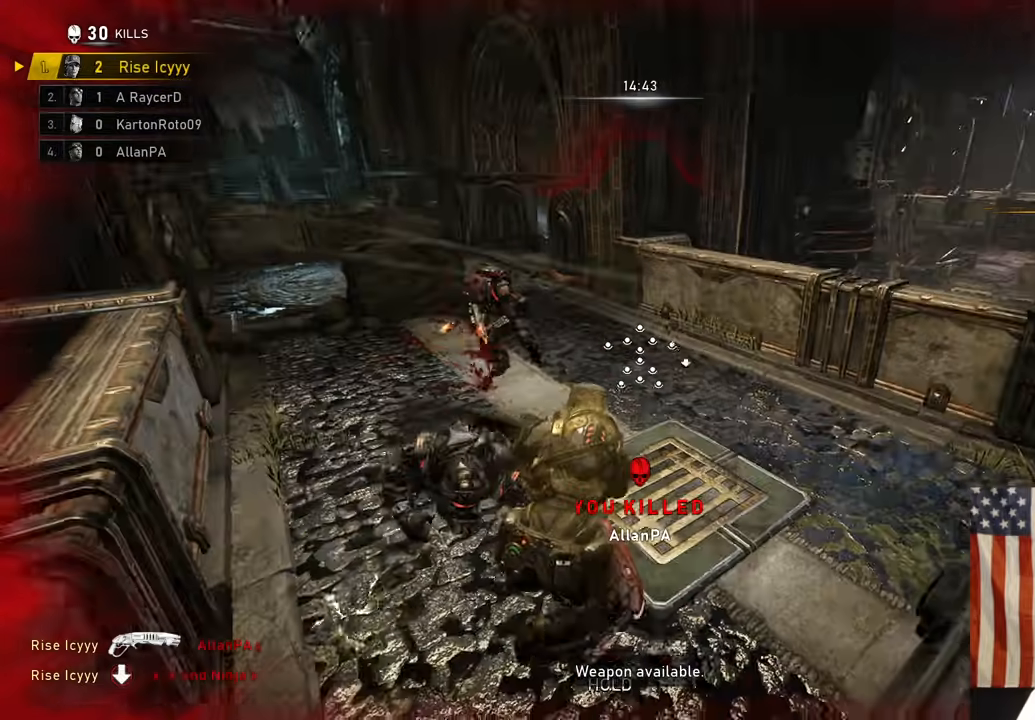
{"buttons": [], "left_stick": "down-left", "right_stick": "left", "events": [[317, "A", "up"], [317, "right_stick", "left"], [400, "left_stick", "down-left"]]}
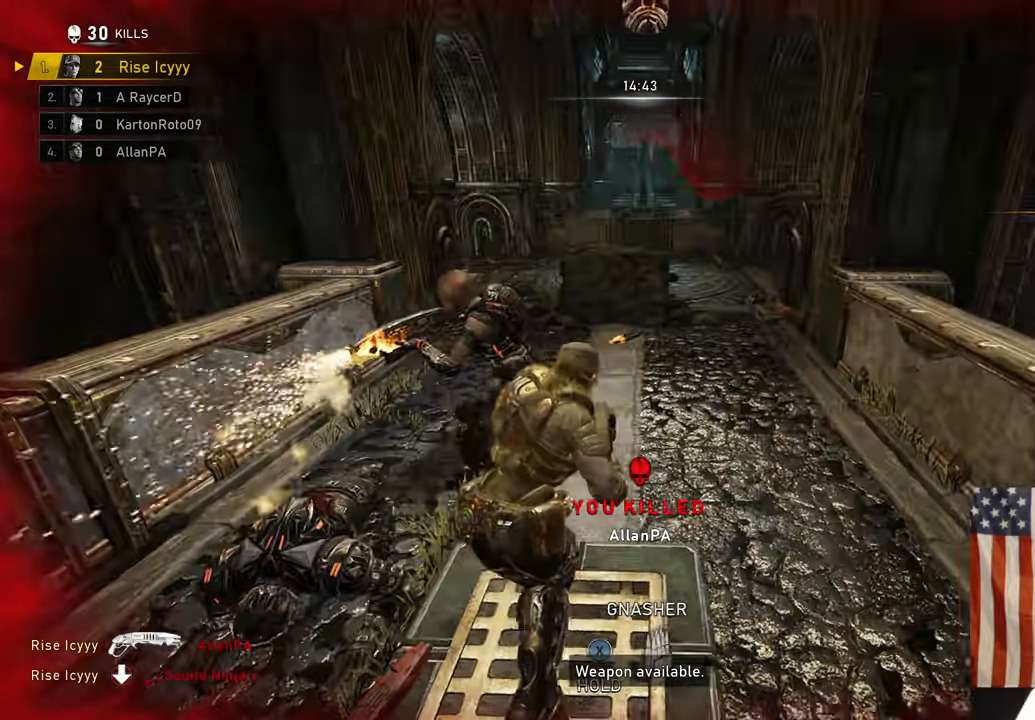
{"buttons": [], "left_stick": "right", "right_stick": "down-right", "events": [[33, "left_stick", "center"], [50, "right_stick", "center"], [200, "right_stick", "up-left"], [283, "R2", "down"], [317, "left_stick", "down-right"], [317, "right_stick", "down-left"], [400, "R2", "up"], [450, "left_stick", "right"], [450, "right_stick", "down-right"]]}
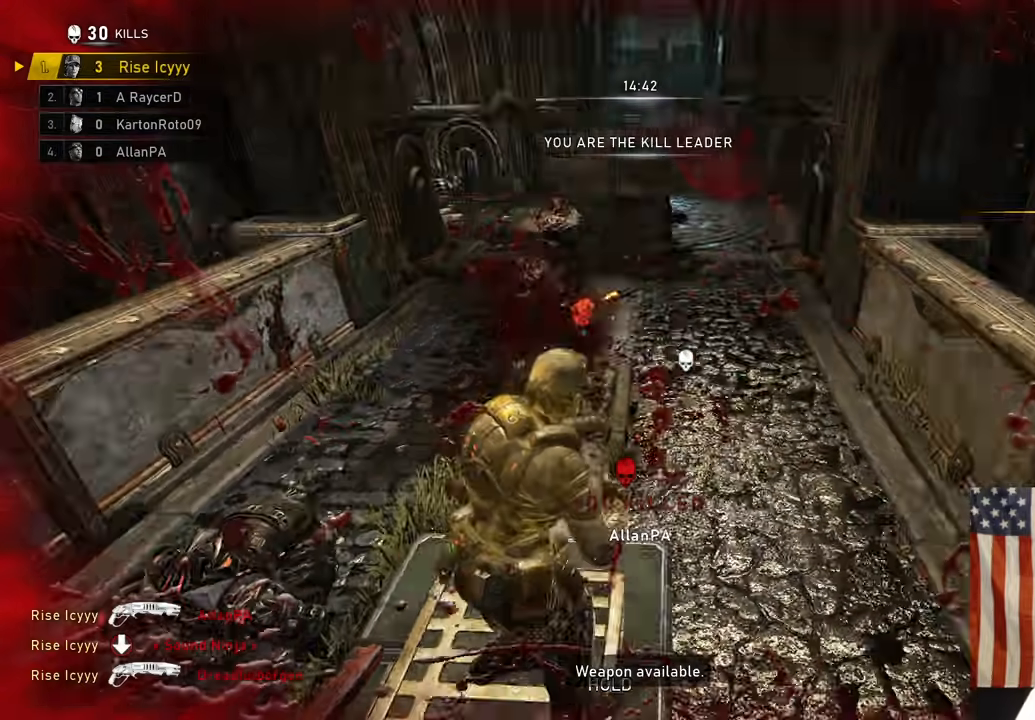
{"buttons": ["B"], "left_stick": "down-left", "right_stick": "center", "events": [[17, "A", "down"], [50, "A", "up"], [67, "right_stick", "down-left"], [117, "left_stick", "up-left"], [133, "right_stick", "left"], [200, "A", "down"], [217, "left_stick", "up-right"], [233, "right_stick", "down-left"], [267, "A", "up"], [450, "left_stick", "down-left"], [500, "B", "down"], [500, "right_stick", "center"]]}
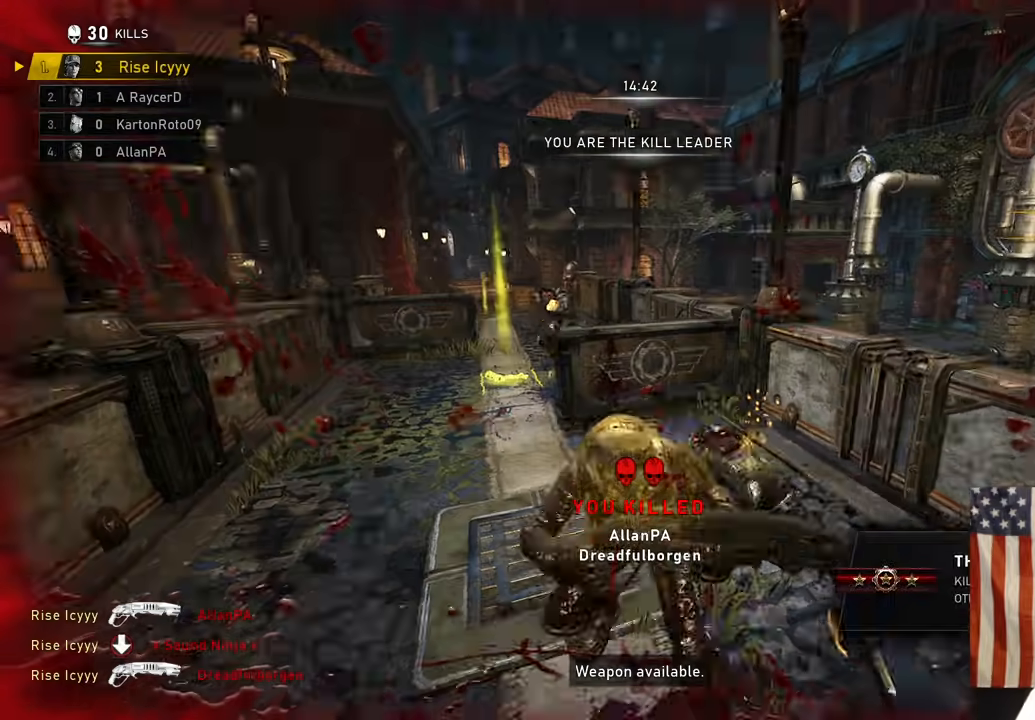
{"buttons": [], "left_stick": "up-right", "right_stick": "down-left", "events": [[67, "left_stick", "up-right"], [83, "B", "up"], [183, "B", "down"], [250, "B", "up"], [350, "right_stick", "left"], [383, "A", "down"], [450, "right_stick", "down-left"], [483, "A", "up"]]}
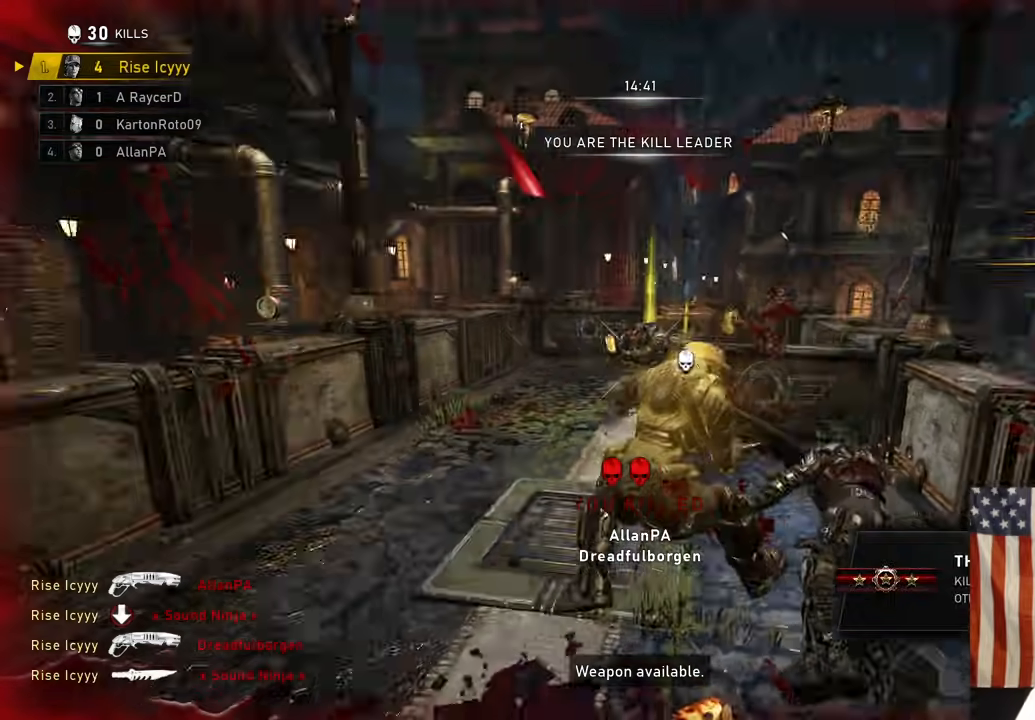
{"buttons": [], "left_stick": "up-left", "right_stick": "center", "events": [[50, "left_stick", "down-left"], [183, "right_stick", "center"], [217, "left_stick", "up-left"], [267, "left_stick", "up"], [400, "left_stick", "up-left"]]}
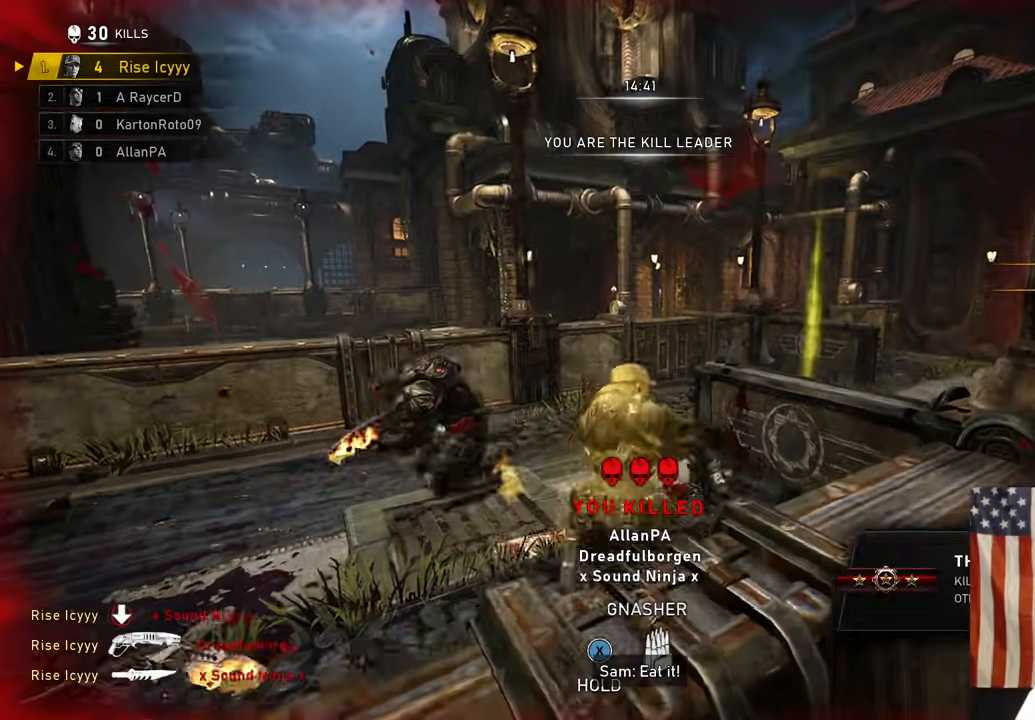
{"buttons": [], "left_stick": "up-right", "right_stick": "left", "events": [[117, "right_stick", "up-left"], [183, "left_stick", "down-left"], [250, "R2", "down"], [283, "left_stick", "up-left"], [283, "right_stick", "down-right"], [350, "left_stick", "up-right"], [383, "R2", "up"], [417, "right_stick", "left"]]}
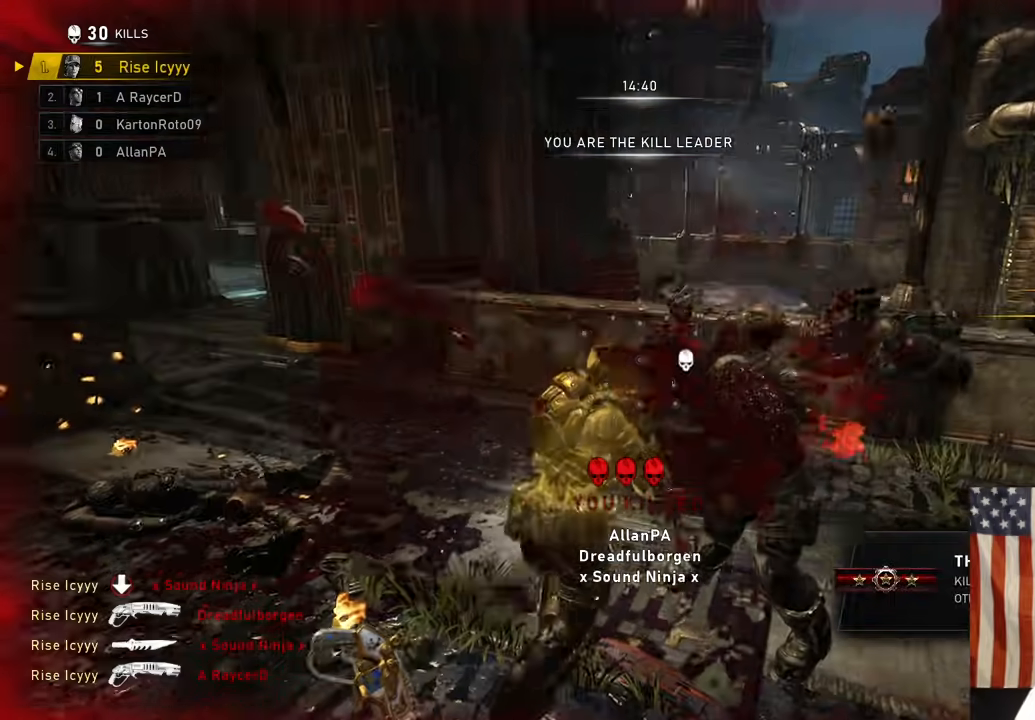
{"buttons": [], "left_stick": "up", "right_stick": "down-right", "events": [[17, "right_stick", "center"], [50, "A", "down"], [83, "right_stick", "down-right"], [117, "A", "up"], [217, "left_stick", "down-right"], [267, "right_stick", "center"], [317, "A", "down"], [317, "left_stick", "up"], [400, "A", "up"], [400, "right_stick", "down-right"]]}
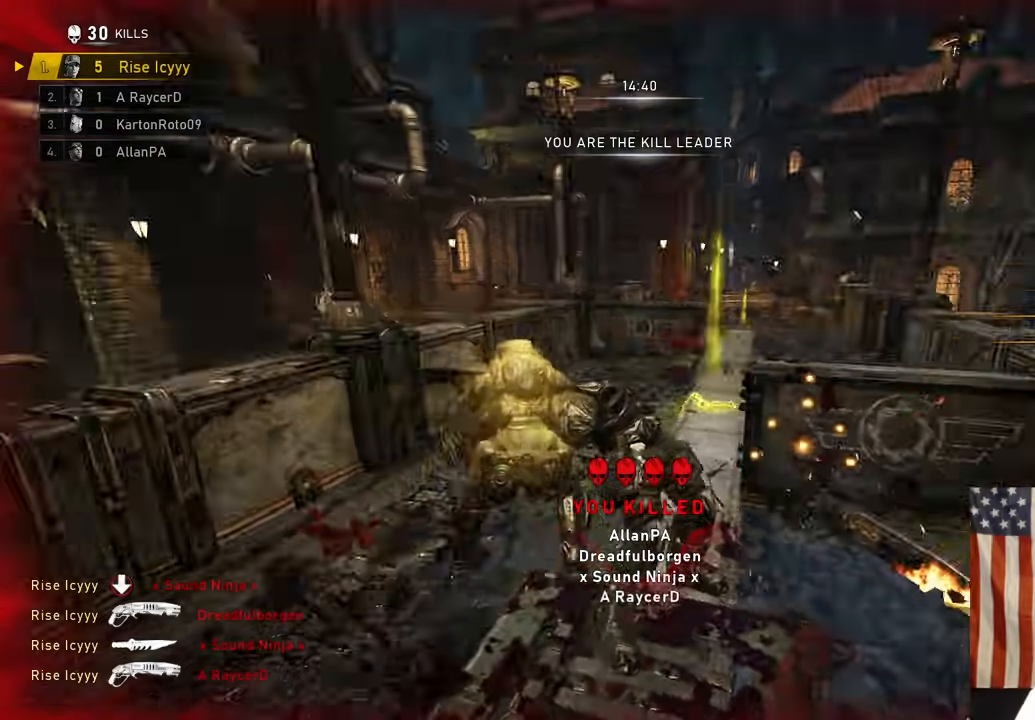
{"buttons": [], "left_stick": "right", "right_stick": "right", "events": [[33, "left_stick", "right"], [250, "left_stick", "up"], [283, "right_stick", "center"], [317, "left_stick", "left"], [417, "right_stick", "right"], [450, "left_stick", "right"]]}
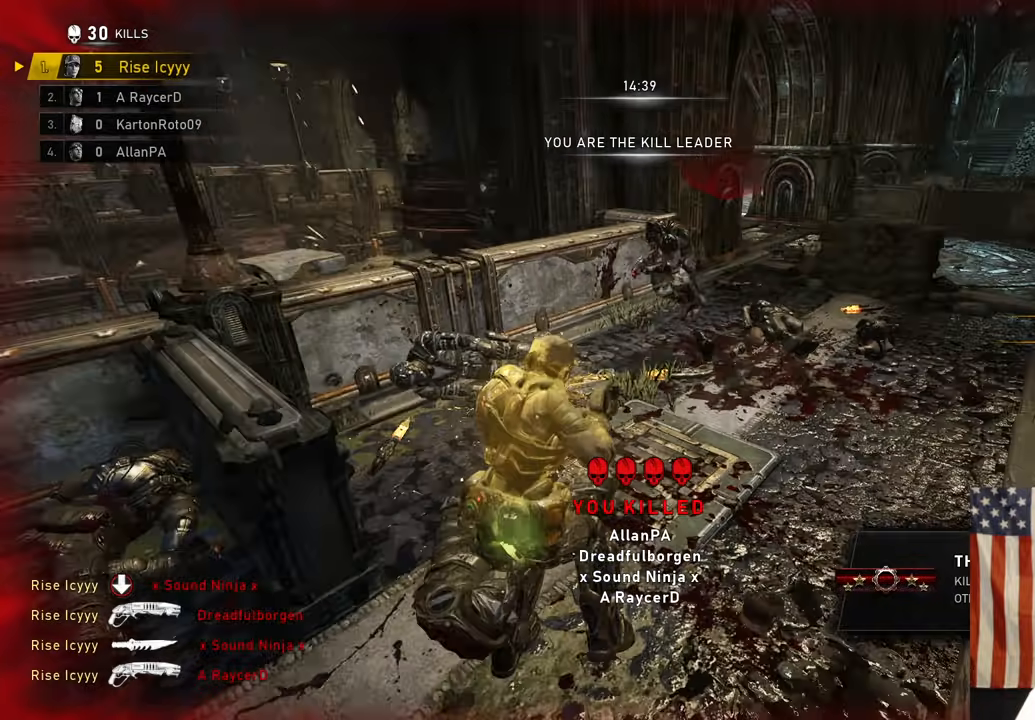
{"buttons": ["A"], "left_stick": "up", "right_stick": "center", "events": [[17, "A", "down"], [83, "A", "up"], [117, "right_stick", "down"], [150, "A", "down"], [183, "left_stick", "left"], [333, "left_stick", "up"], [350, "right_stick", "center"]]}
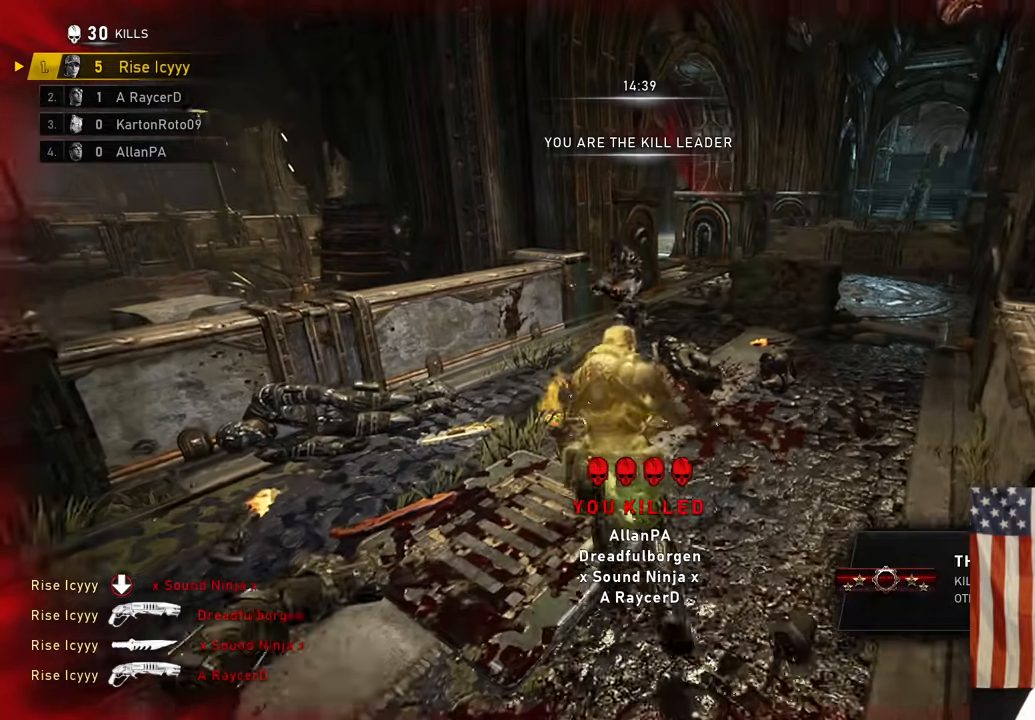
{"buttons": [], "left_stick": "down-right", "right_stick": "up-right", "events": [[233, "A", "up"], [417, "right_stick", "up-right"], [500, "left_stick", "down-right"]]}
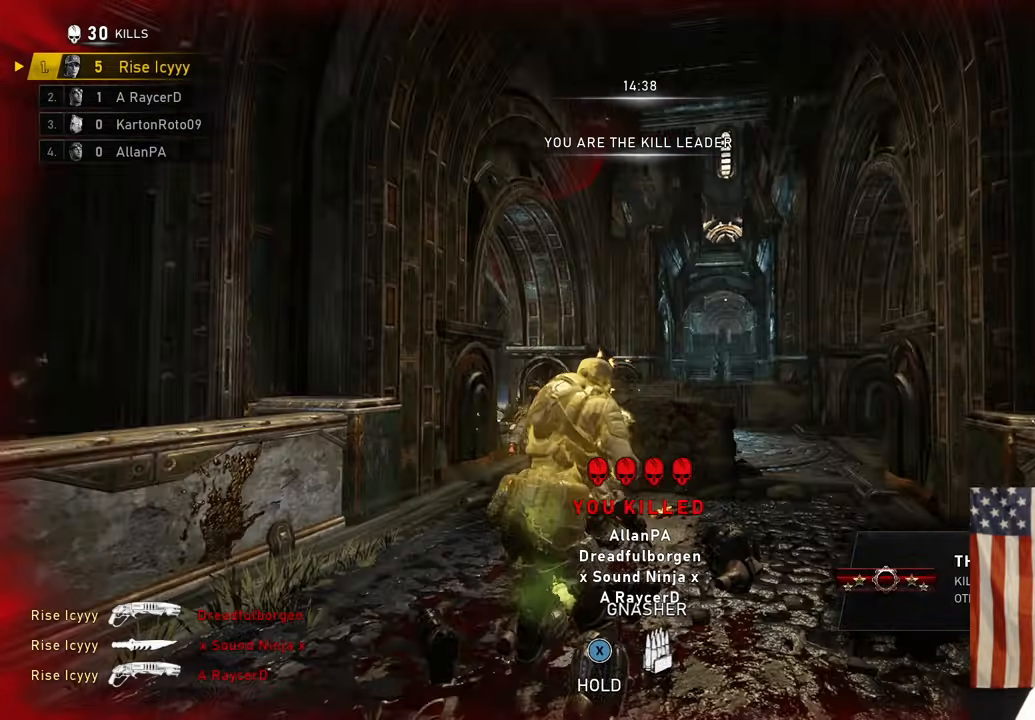
{"buttons": ["A"], "left_stick": "up-left", "right_stick": "center", "events": [[17, "R2", "down"], [17, "right_stick", "up-left"], [33, "A", "down"], [33, "left_stick", "down-left"], [100, "right_stick", "down-left"], [133, "R2", "up"], [283, "left_stick", "left"], [450, "left_stick", "up-left"], [467, "right_stick", "center"]]}
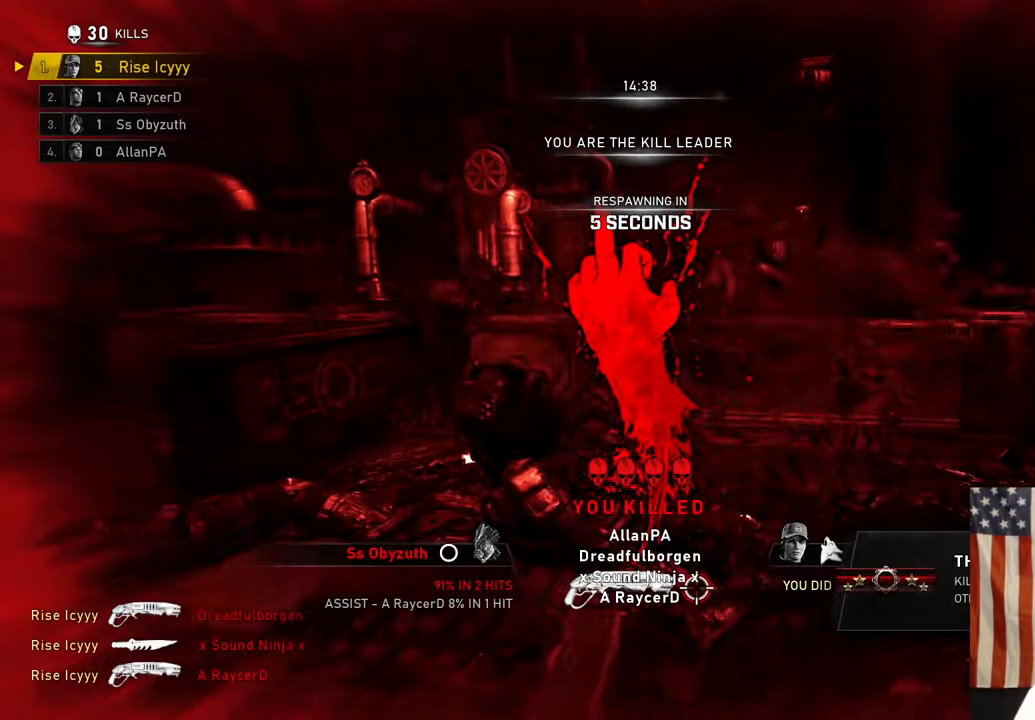
{"buttons": [], "left_stick": "center", "right_stick": "center", "events": [[133, "left_stick", "center"], [167, "A", "up"]]}
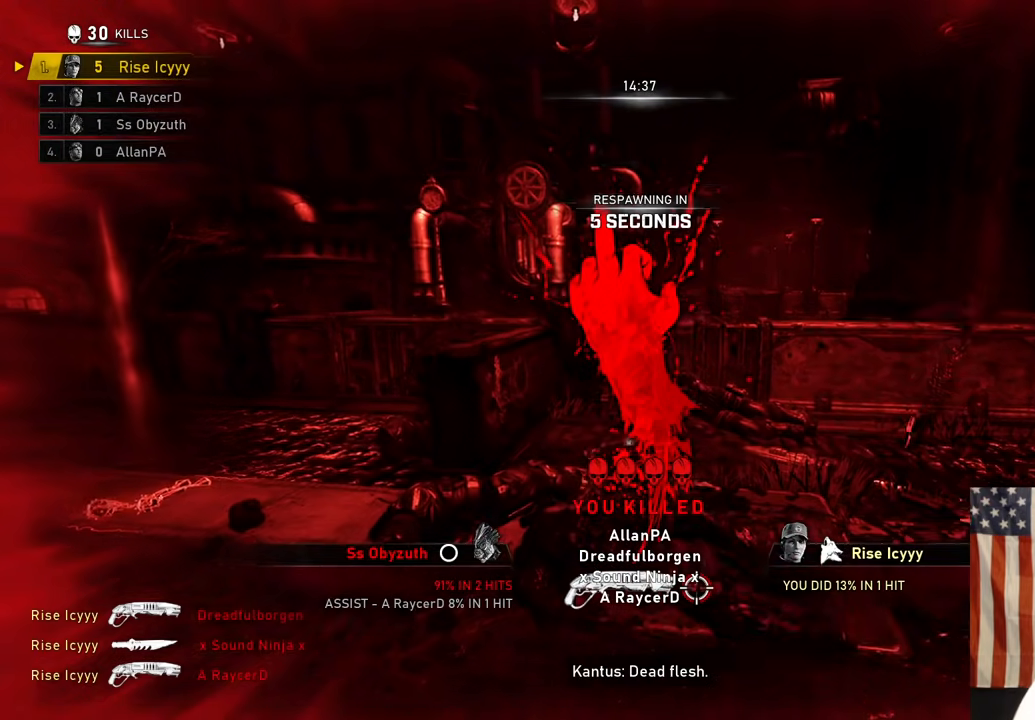
{"buttons": [], "left_stick": "center", "right_stick": "center", "events": [[67, "right_stick", "down"], [117, "right_stick", "center"]]}
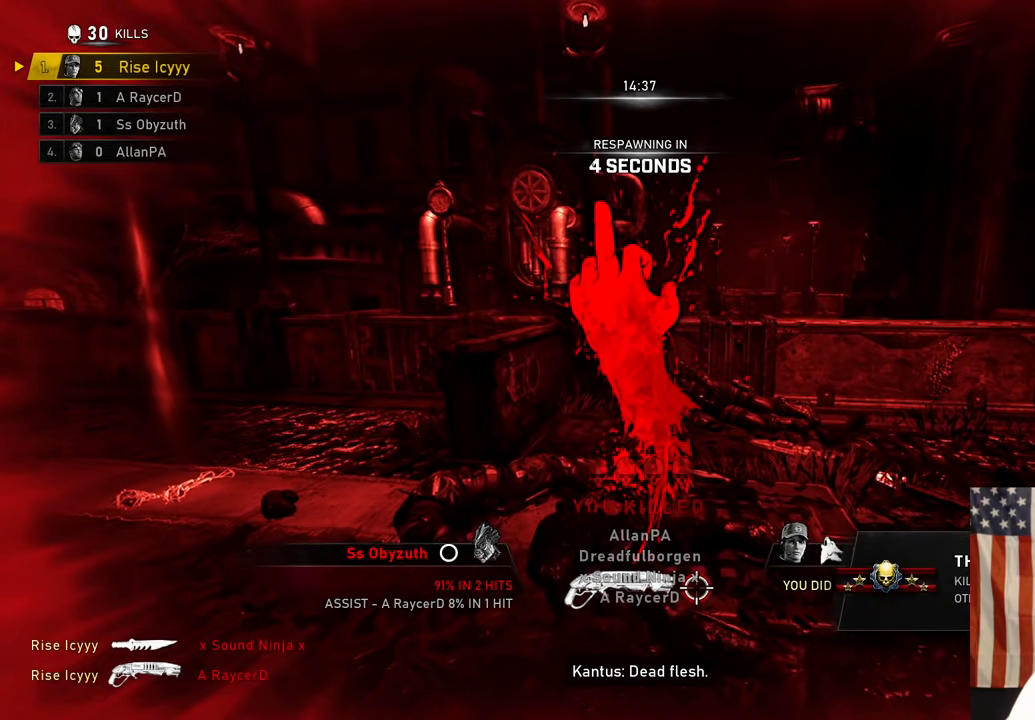
{"buttons": [], "left_stick": "center", "right_stick": "center", "events": []}
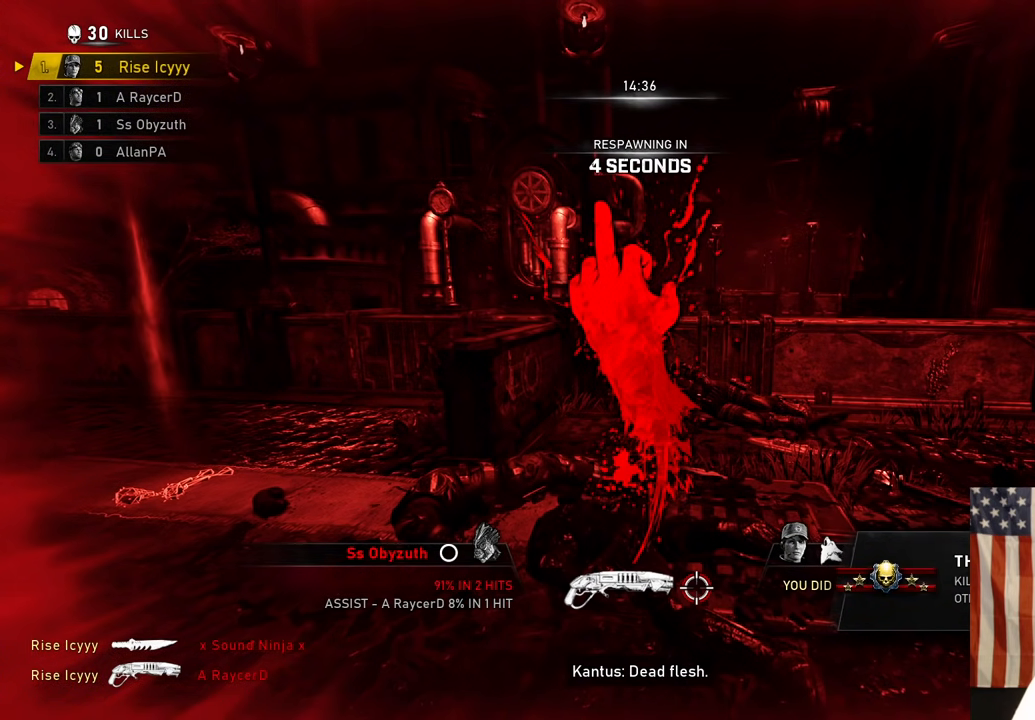
{"buttons": [], "left_stick": "center", "right_stick": "center", "events": []}
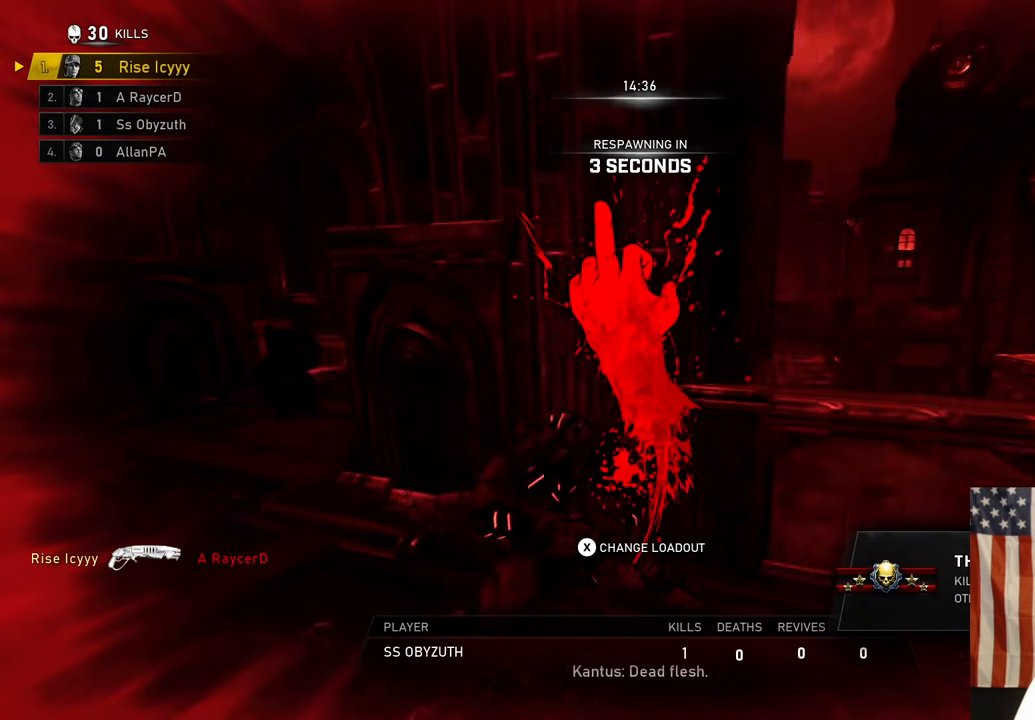
{"buttons": [], "left_stick": "center", "right_stick": "center", "events": []}